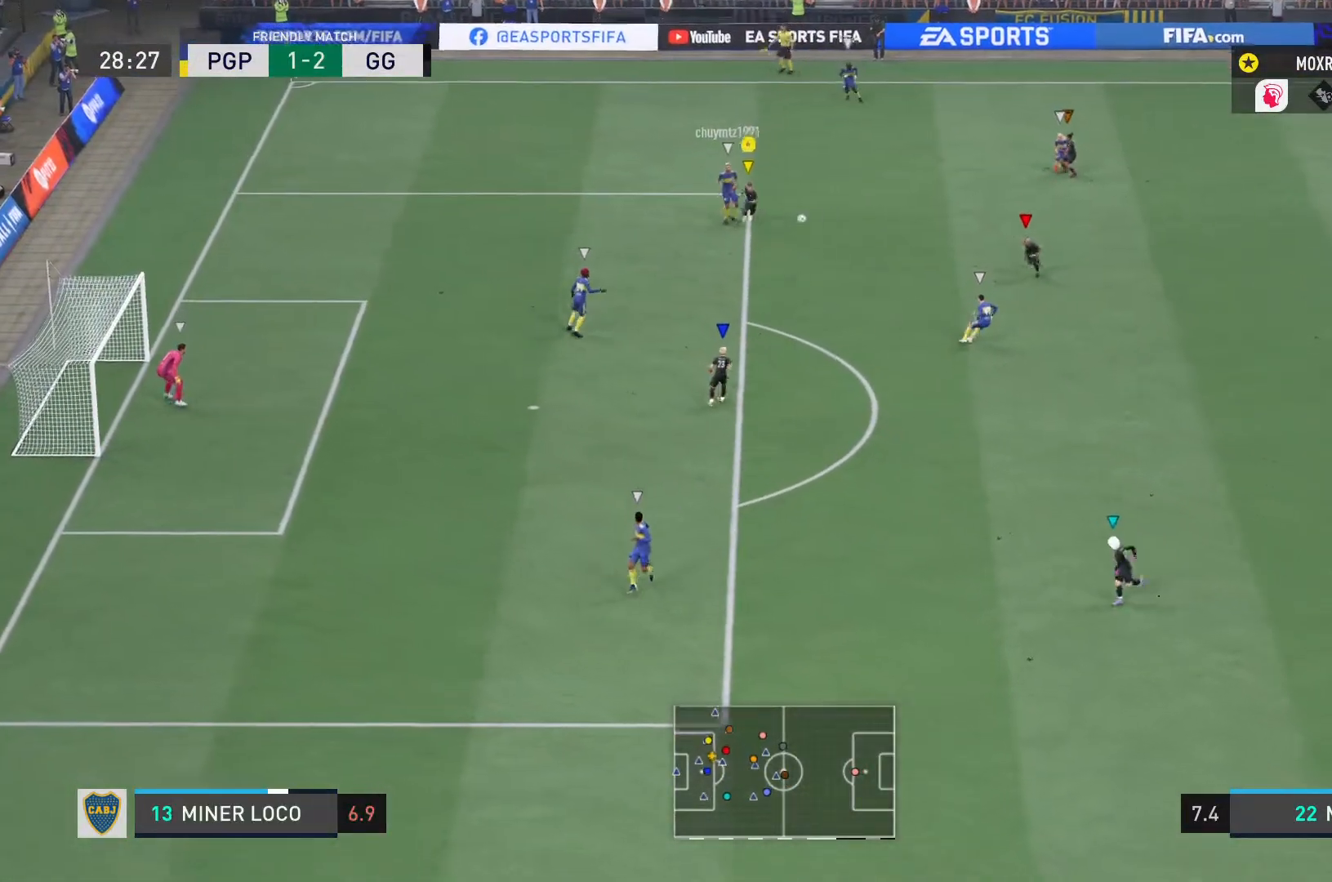
Gameplay with a controller (PlayStation layout); each line is a JSON object with the inputs held at the frame after it. "events" lists button and stick changes between this image and that frame as [ms after this image, input, new state], when the widget could be followed in between. Not read: L3 R3.
{"buttons": [], "left_stick": "down-right", "right_stick": "center", "events": [[116, "L2", "down"], [166, "L1", "up"], [367, "R2", "up"], [383, "L2", "up"]]}
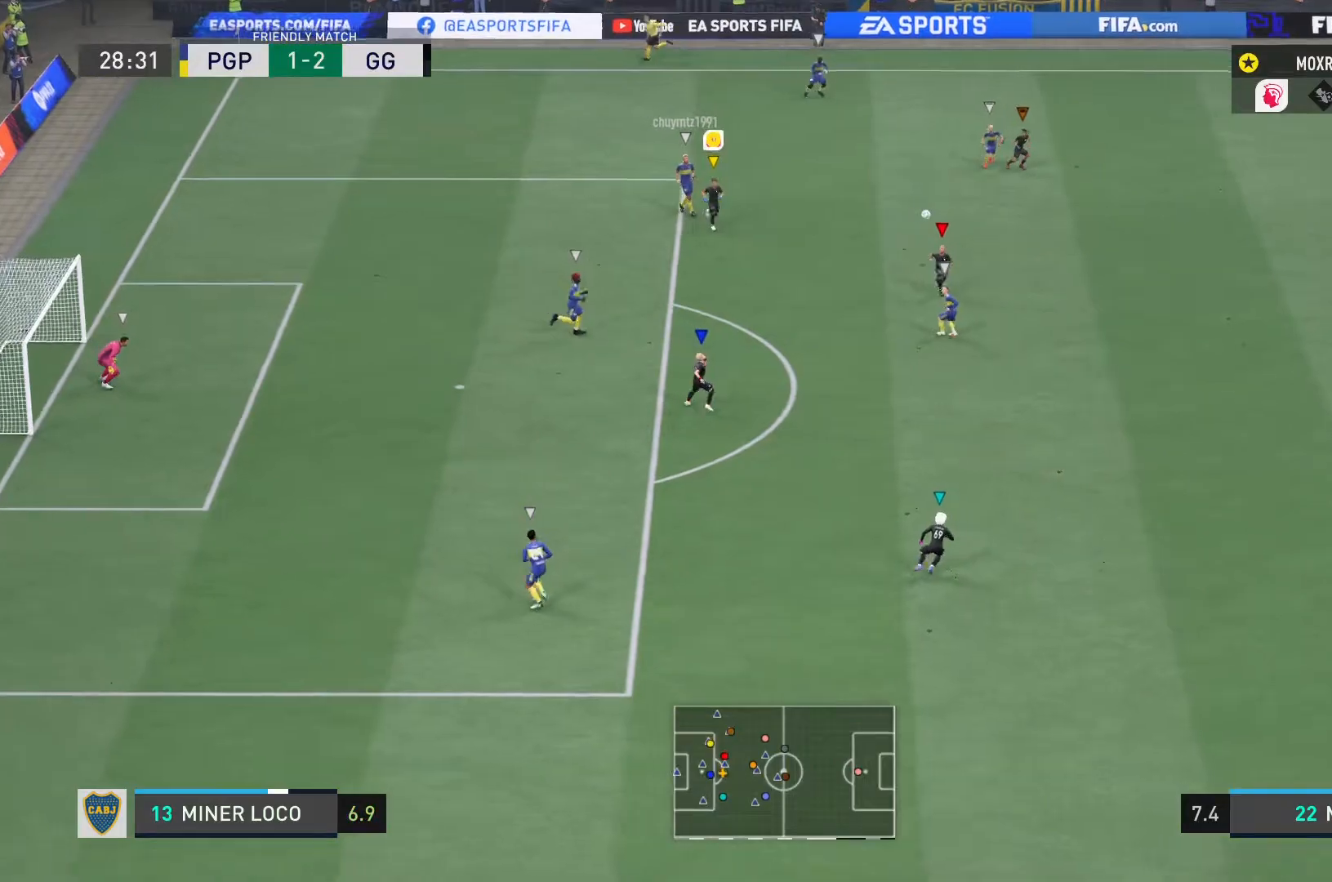
{"buttons": [], "left_stick": "down-right", "right_stick": "center", "events": []}
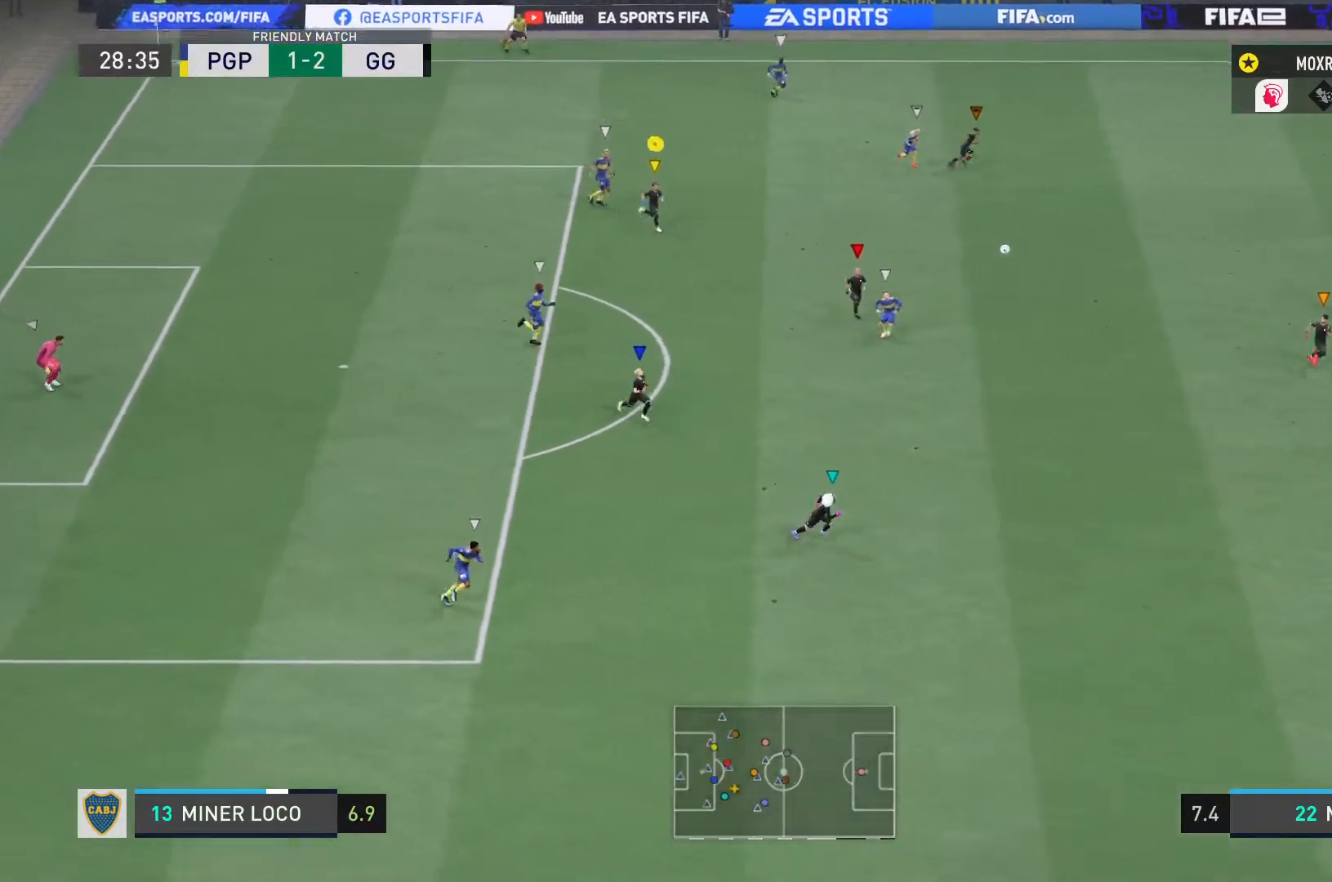
{"buttons": [], "left_stick": "down-right", "right_stick": "center", "events": []}
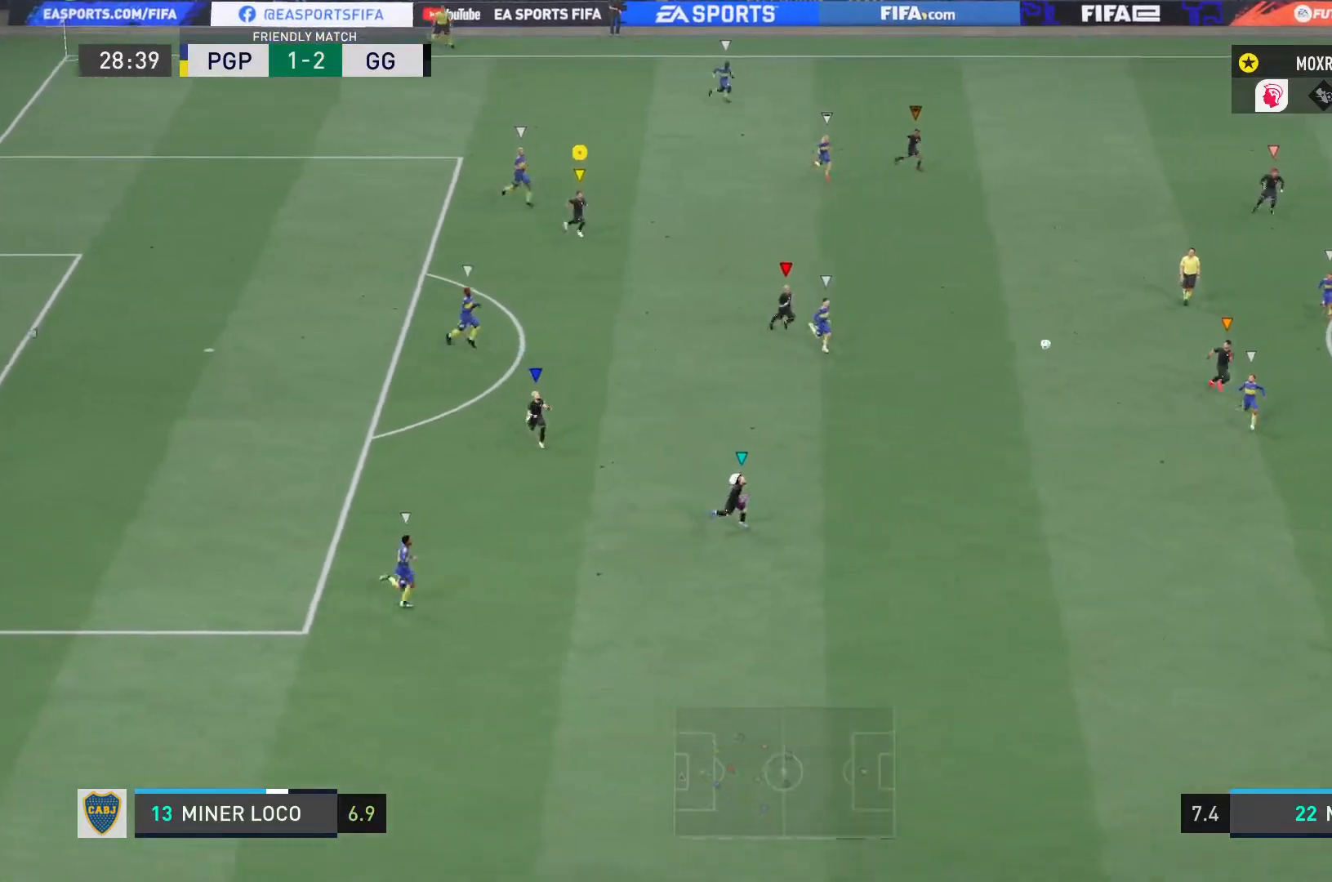
{"buttons": [], "left_stick": "down-right", "right_stick": "center", "events": []}
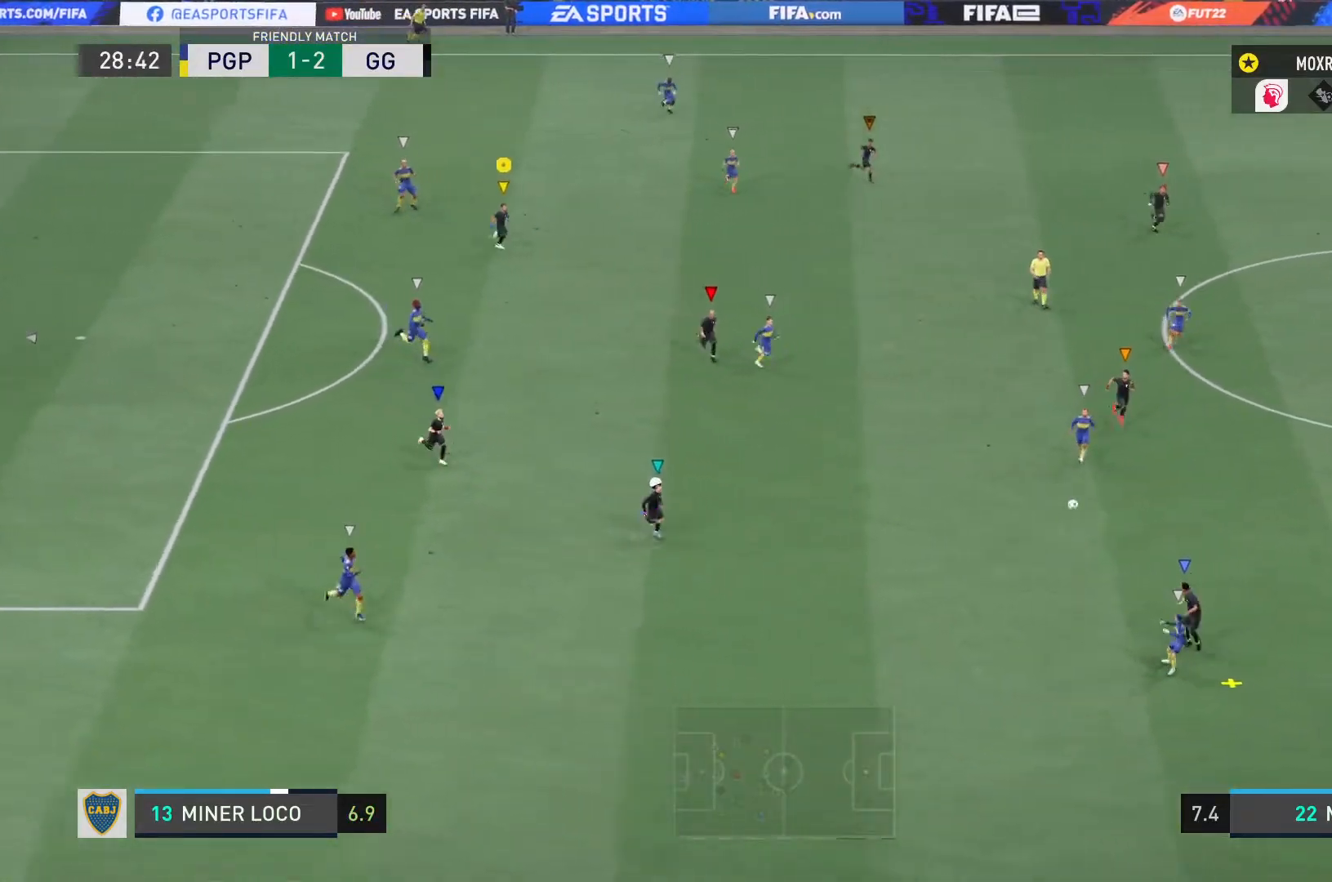
{"buttons": [], "left_stick": "down-right", "right_stick": "center", "events": []}
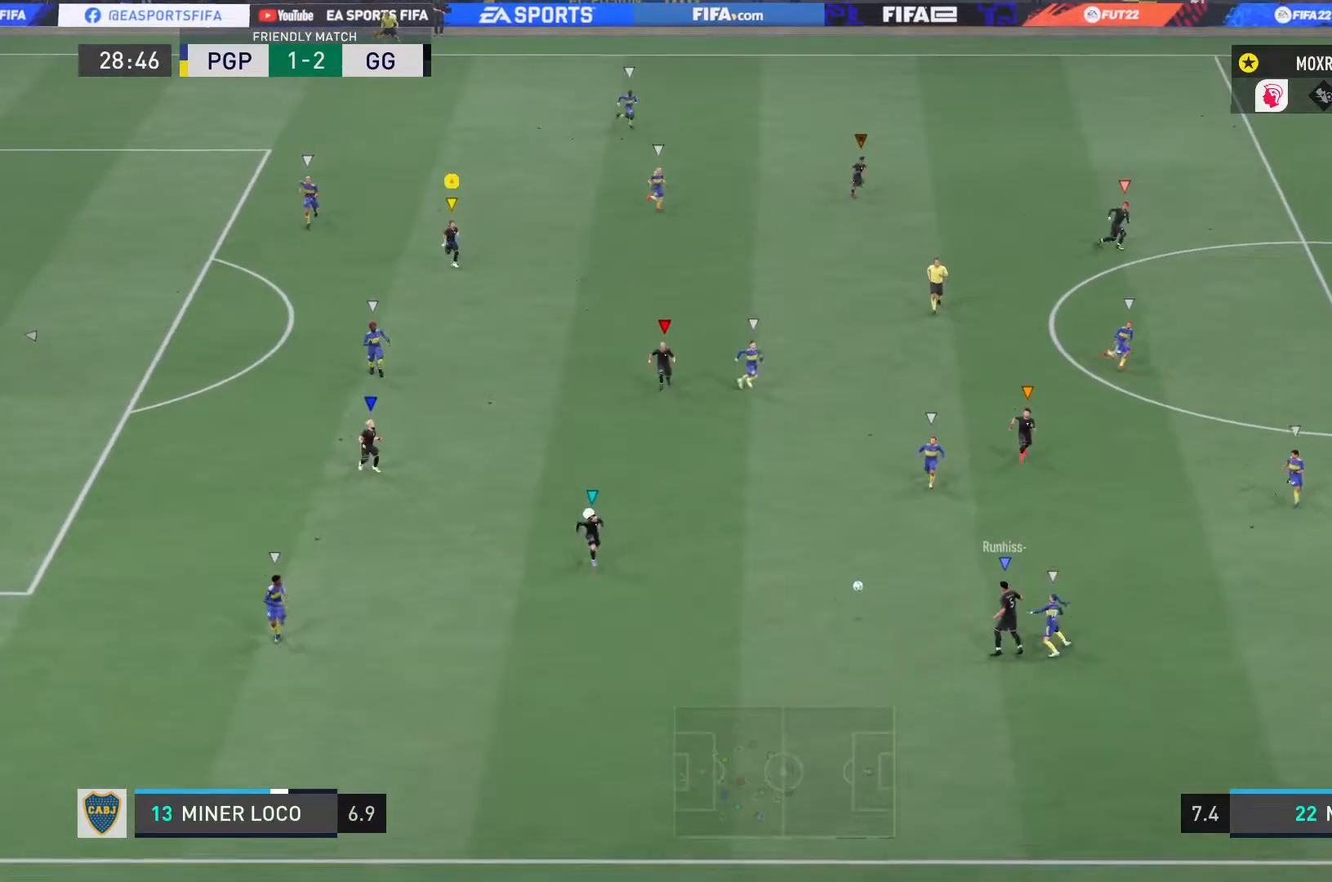
{"buttons": [], "left_stick": "down-right", "right_stick": "center", "events": []}